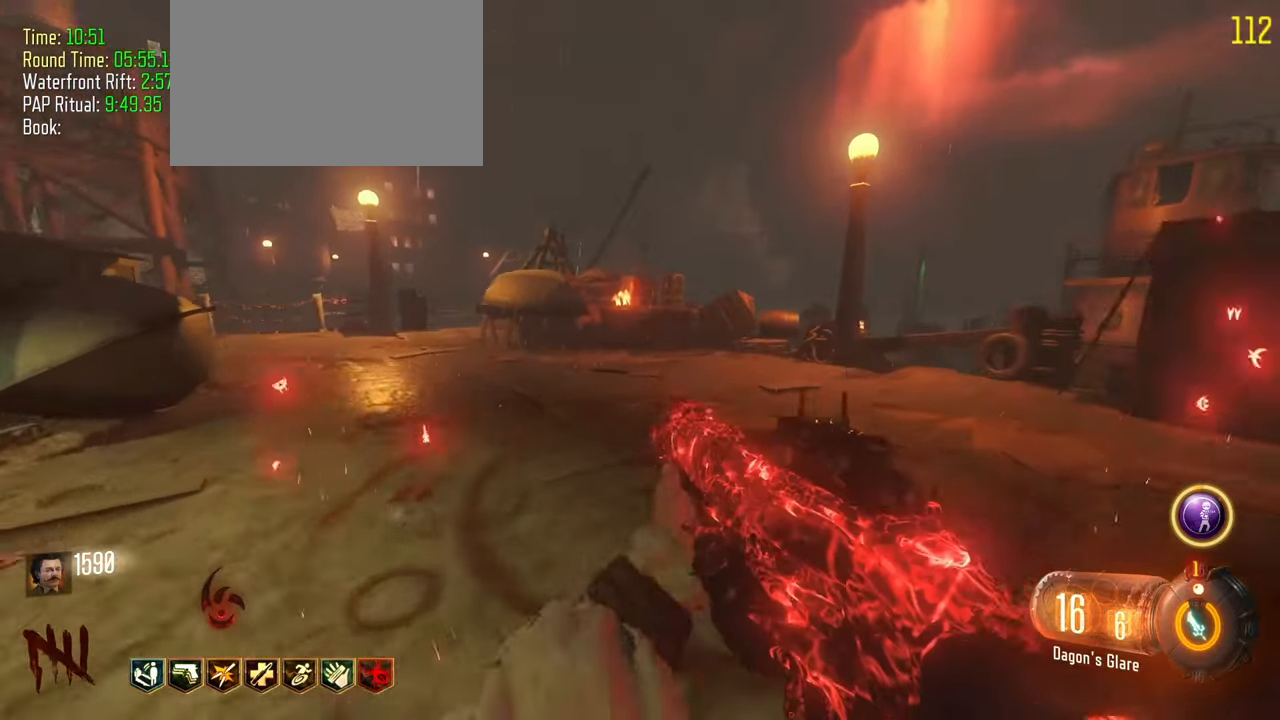
Gameplay with keyboard and mouse; each line is a JSON object with the keys held at the frame after it. "events" lists presses ("down") and releases ("up") of "1", "2", "3", "4", "5", "a", "alt", "c", "caps_lock", "ctrl", "d", "e", "f", "g", "q", "r", "s", "shift", "t", "tab", "v", "w", "x" and "z" between this image and that frame as [ms after this image, input, new state], when the widget could be followed in between. No other keys are recorded. Mouse buttons are not recorded. Not read: mouse_move.
{"keys": ["a", "shift", "w"], "events": [[300, "f", "down"], [483, "a", "down"], [483, "f", "up"]]}
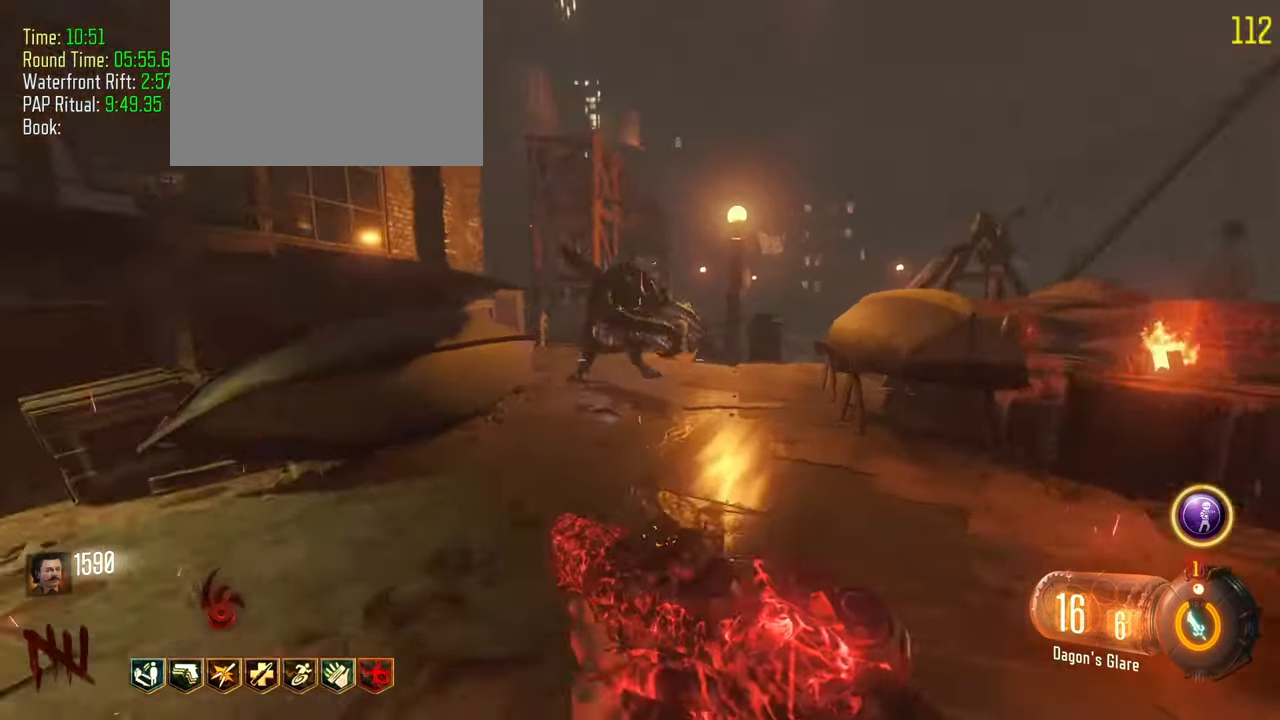
{"keys": ["a", "shift"], "events": [[217, "a", "up"], [300, "d", "down"], [367, "shift", "up"], [367, "w", "up"], [450, "a", "down"], [450, "d", "up"], [500, "shift", "down"]]}
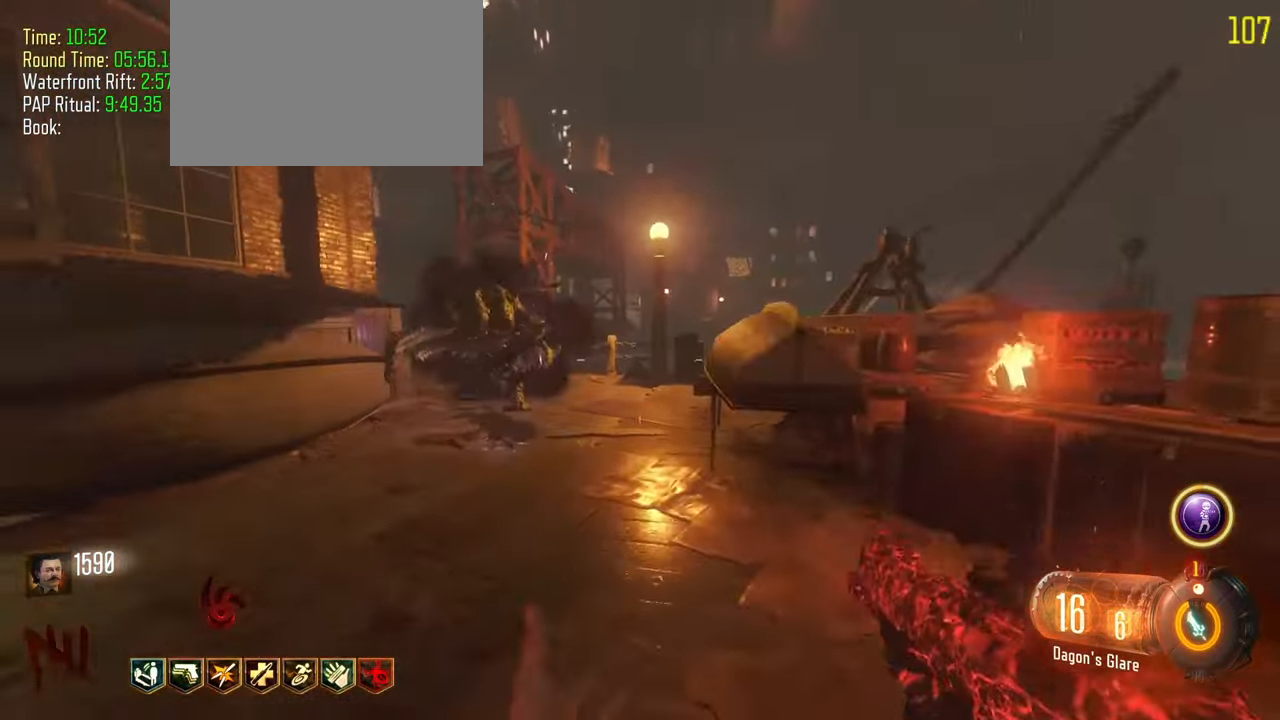
{"keys": ["shift", "w"], "events": [[33, "w", "down"], [100, "shift", "up"], [233, "a", "up"], [283, "shift", "down"]]}
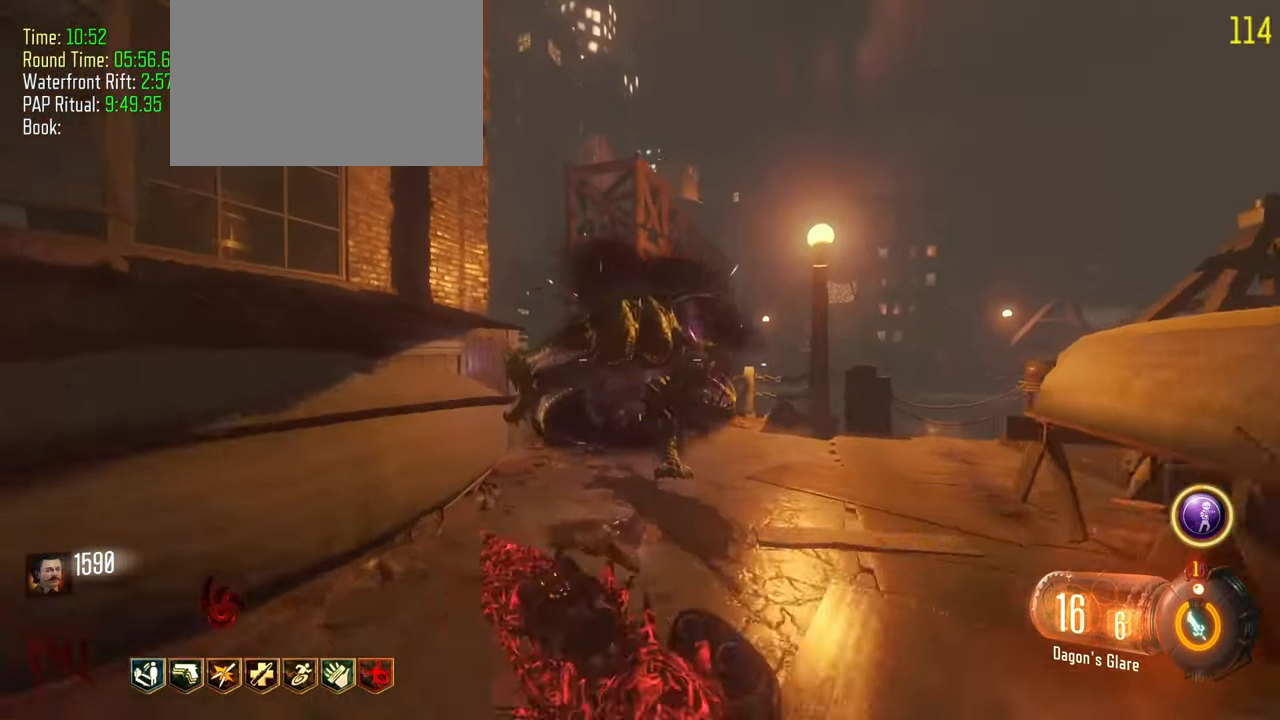
{"keys": ["a"]}
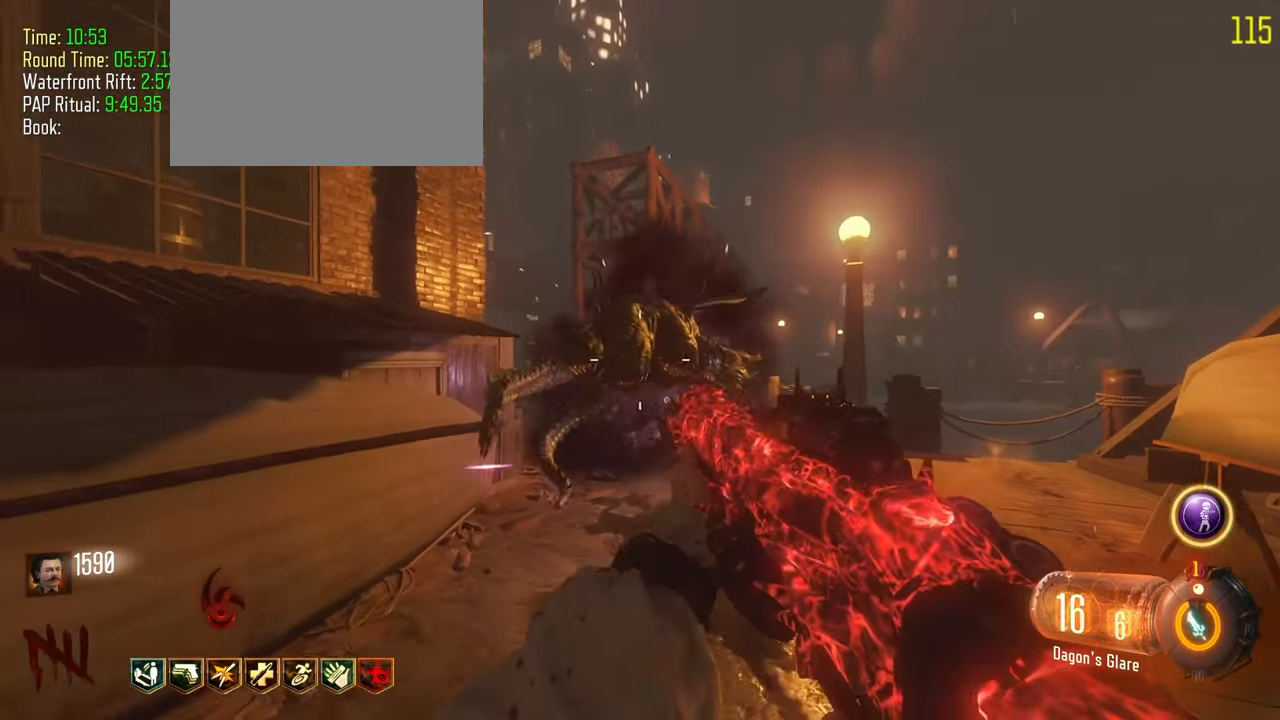
{"keys": [], "events": [[33, "a", "up"], [217, "a", "down"], [317, "a", "up"]]}
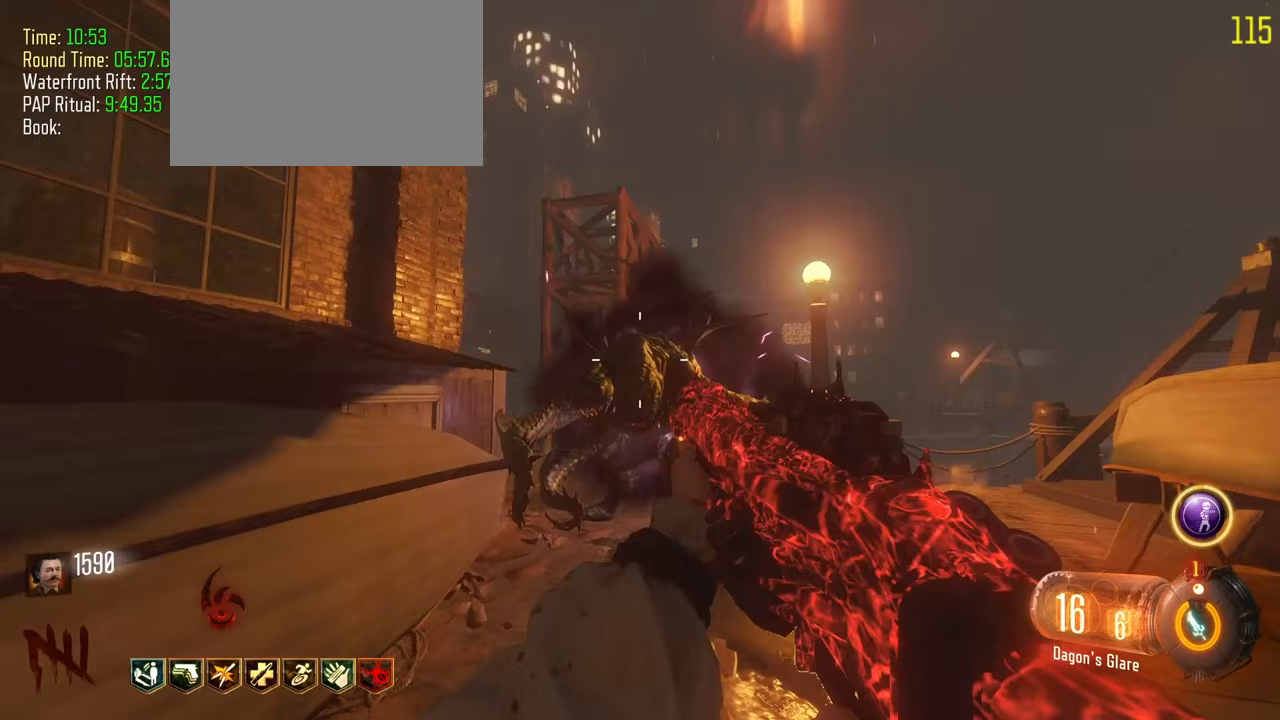
{"keys": [], "events": [[233, "s", "down"], [333, "s", "up"]]}